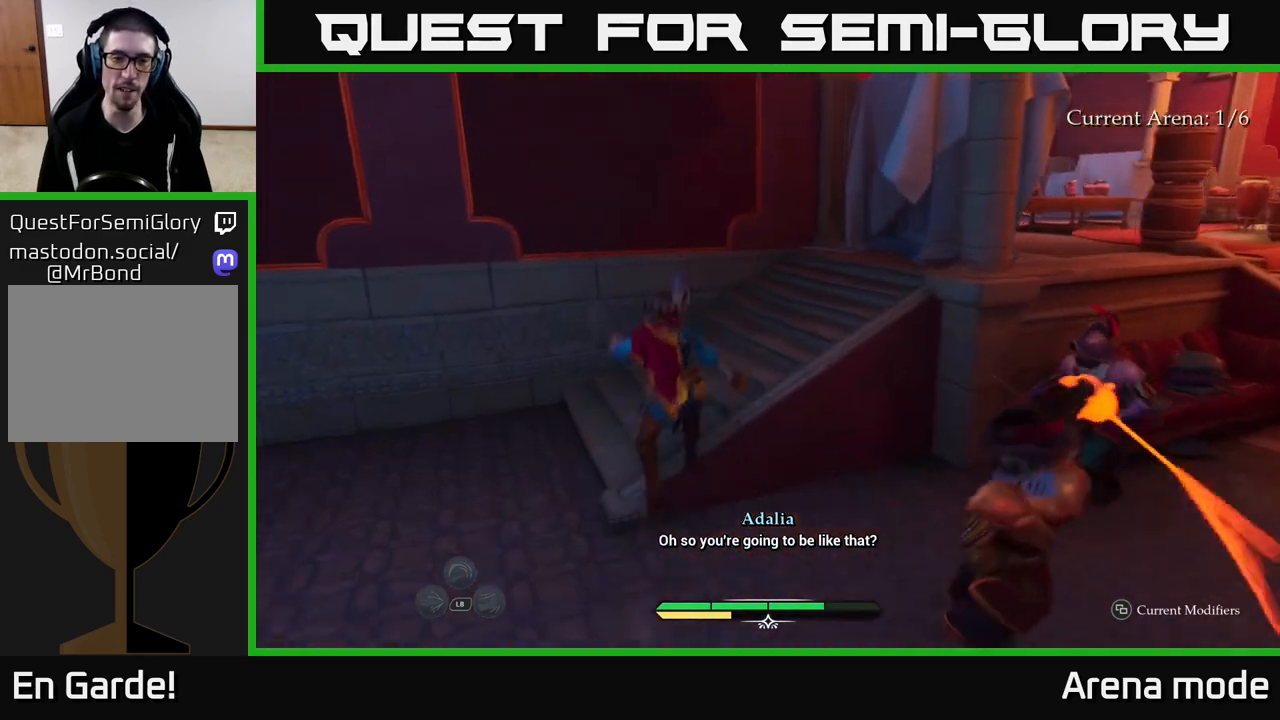
Gameplay with a controller (Xbox layout); each line is a JSON object with the inputs held at the frame after it. "events" lists button and stick changes between this image and that frame as [ms after this image, input, new state], when the widget could be followed in between.
{"buttons": ["L2"], "left_stick": "up-right", "right_stick": "center", "events": [[300, "left_stick", "up-right"], [333, "B", "down"], [450, "B", "up"]]}
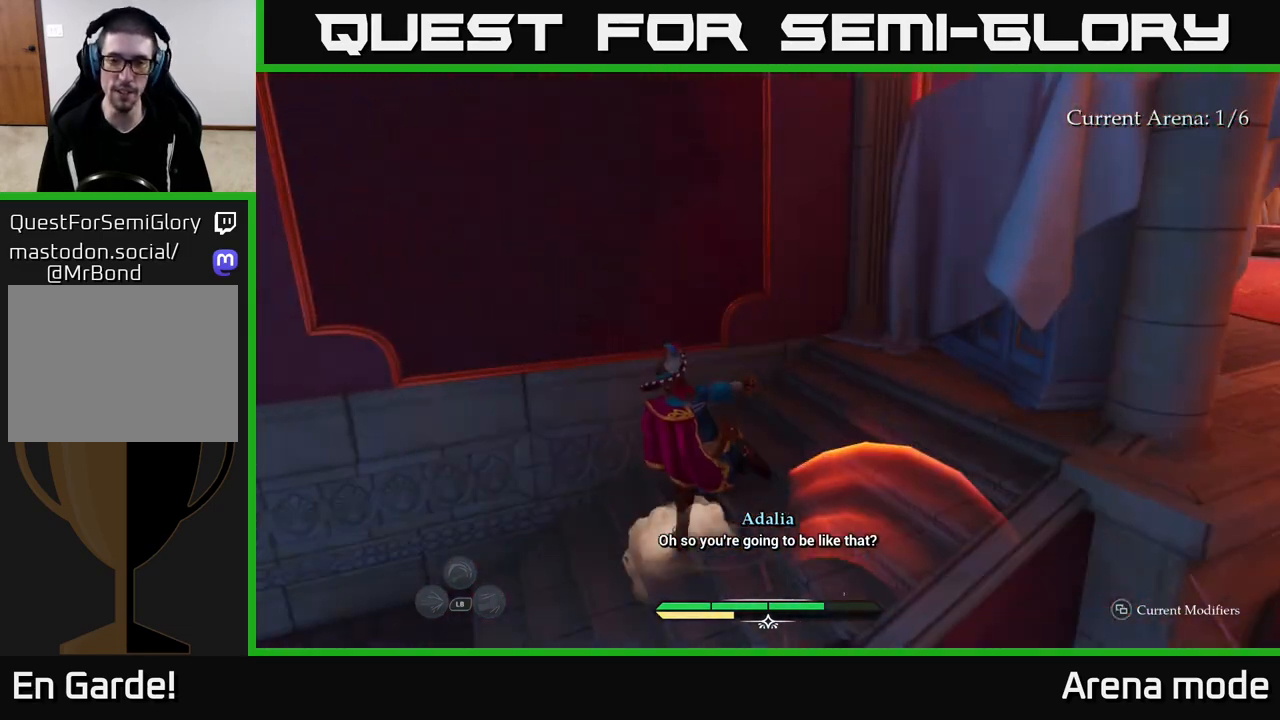
{"buttons": [], "left_stick": "up-right", "right_stick": "right", "events": [[150, "L2", "up"], [233, "right_stick", "right"]]}
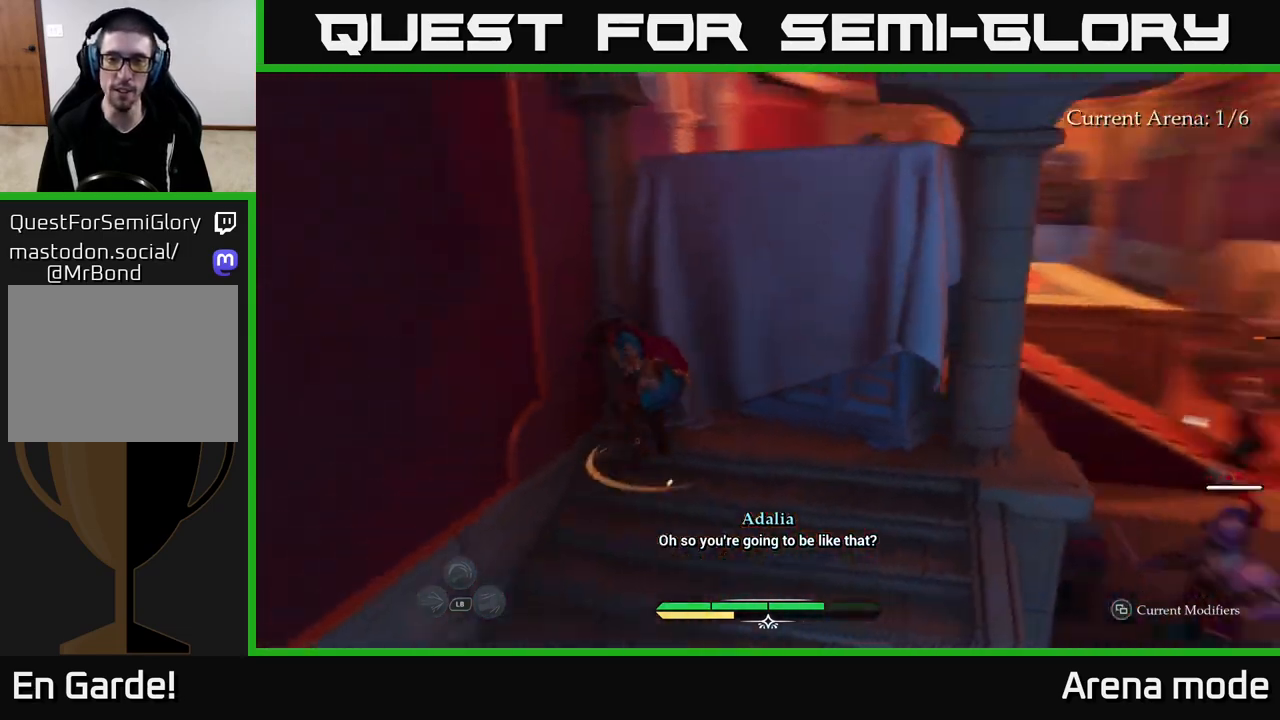
{"buttons": [], "left_stick": "up", "right_stick": "center", "events": [[117, "left_stick", "down-right"], [183, "right_stick", "center"], [267, "left_stick", "up-right"], [317, "left_stick", "up"], [350, "A", "down"], [450, "A", "up"]]}
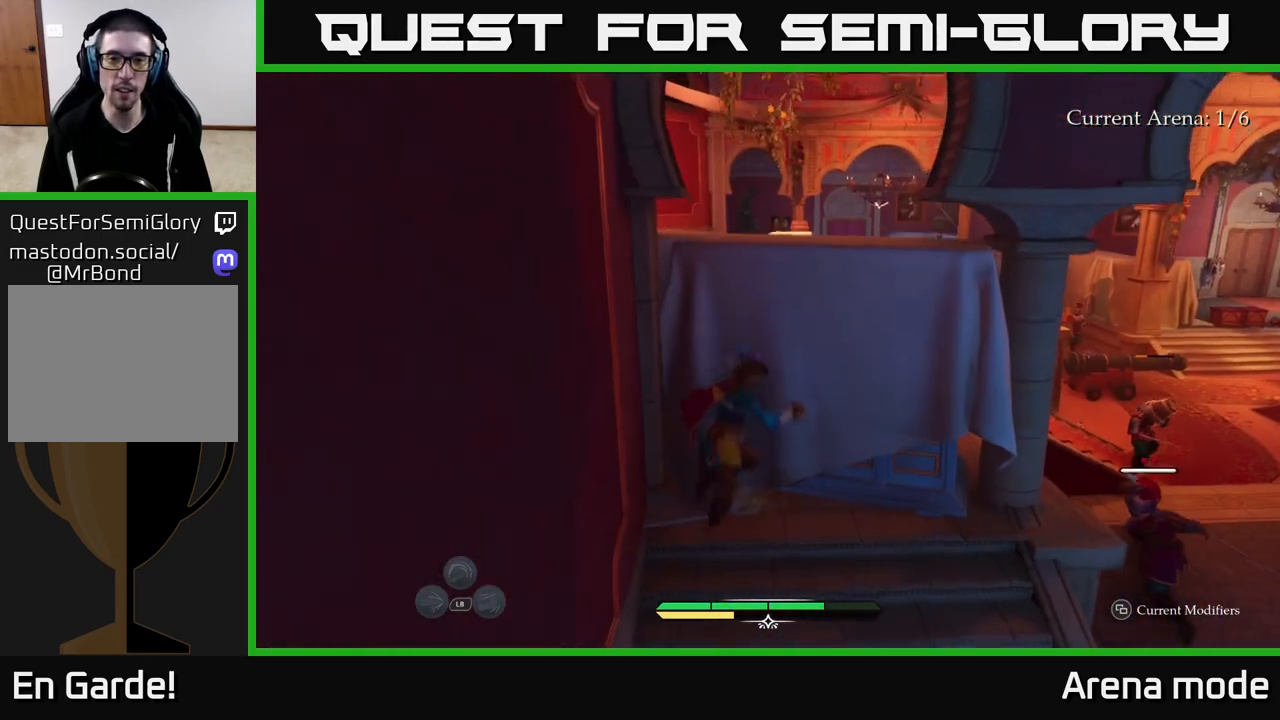
{"buttons": ["A"], "left_stick": "up-right", "right_stick": "center", "events": [[17, "left_stick", "up-right"], [67, "A", "down"], [183, "A", "up"], [267, "A", "down"], [400, "A", "up"], [450, "A", "down"]]}
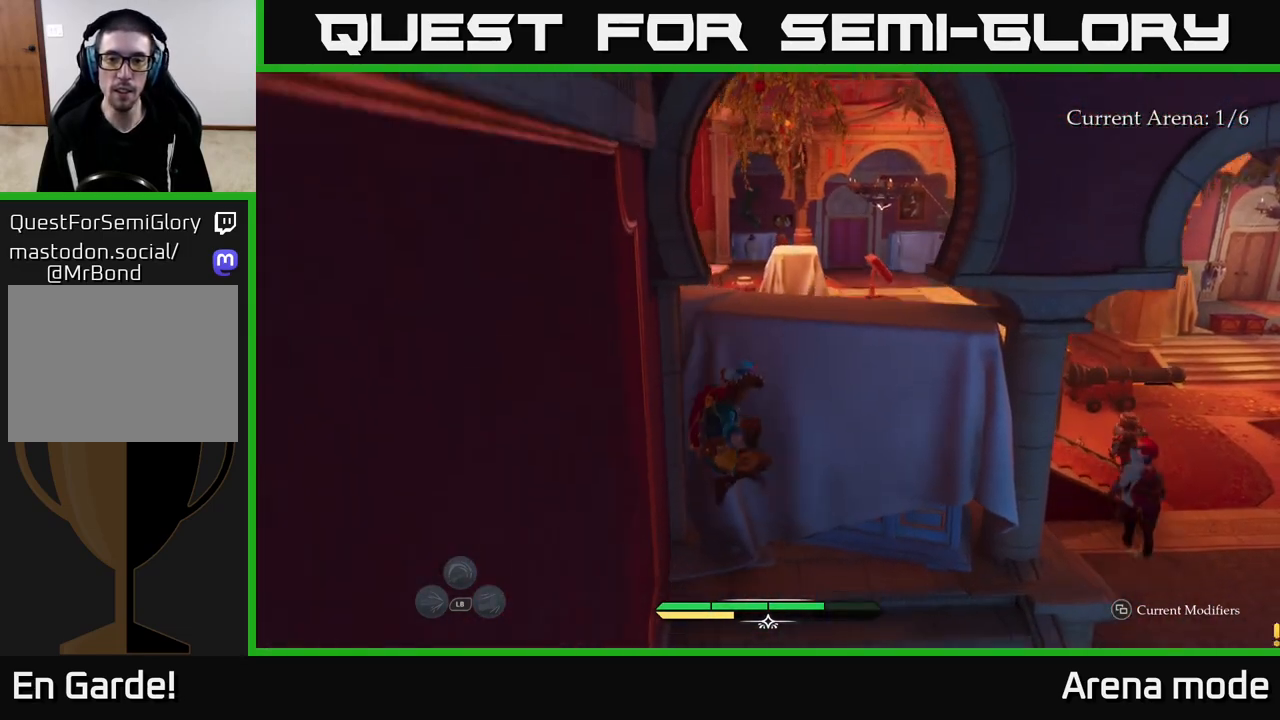
{"buttons": ["L2"], "left_stick": "right", "right_stick": "center", "events": [[50, "A", "up"], [100, "left_stick", "right"], [200, "left_stick", "down-right"], [333, "L2", "down"], [383, "B", "down"], [433, "left_stick", "right"], [483, "B", "up"]]}
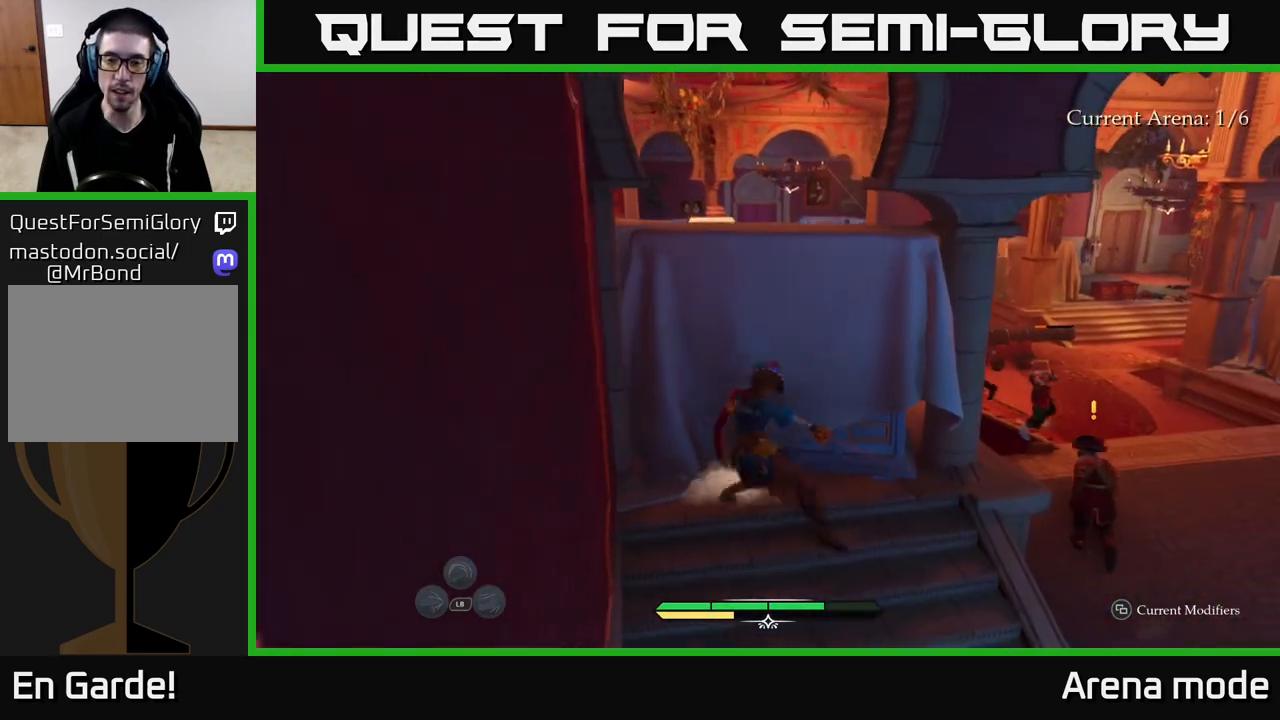
{"buttons": ["A", "L2"], "left_stick": "up-right", "right_stick": "center", "events": [[450, "A", "down"], [483, "left_stick", "up-right"]]}
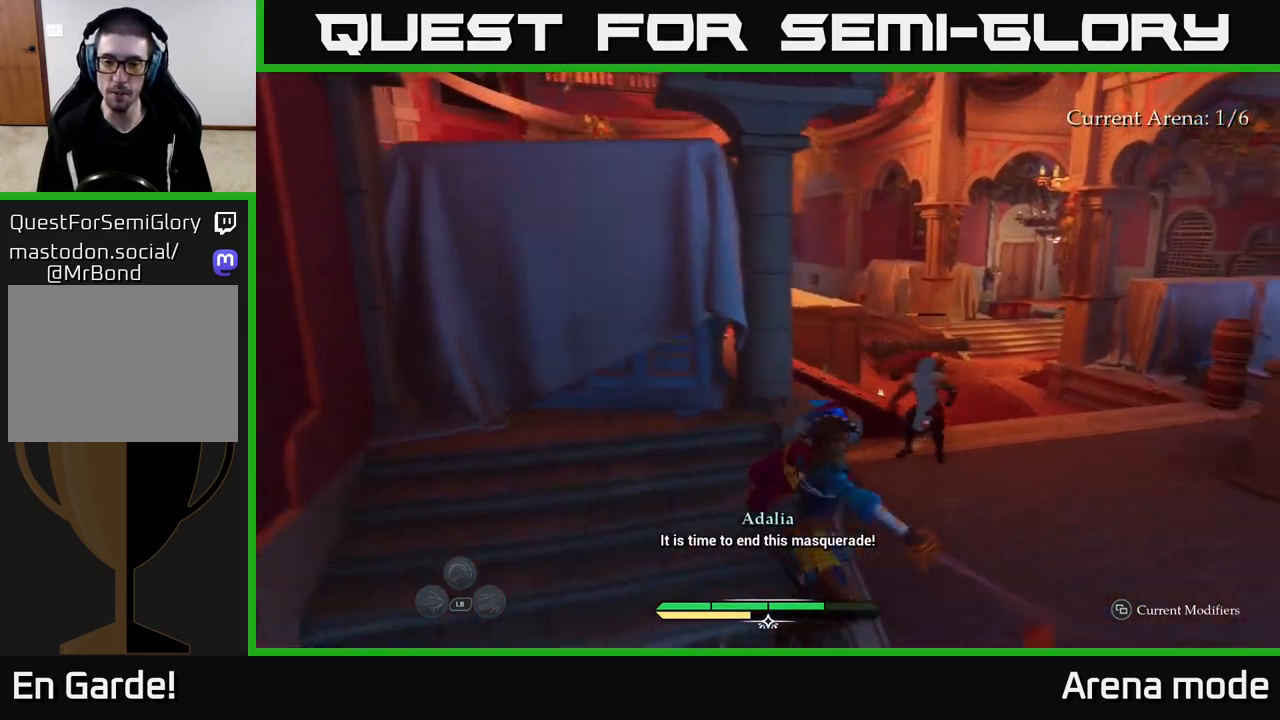
{"buttons": ["L2"], "left_stick": "up-right", "right_stick": "right", "events": [[33, "A", "up"], [300, "right_stick", "right"]]}
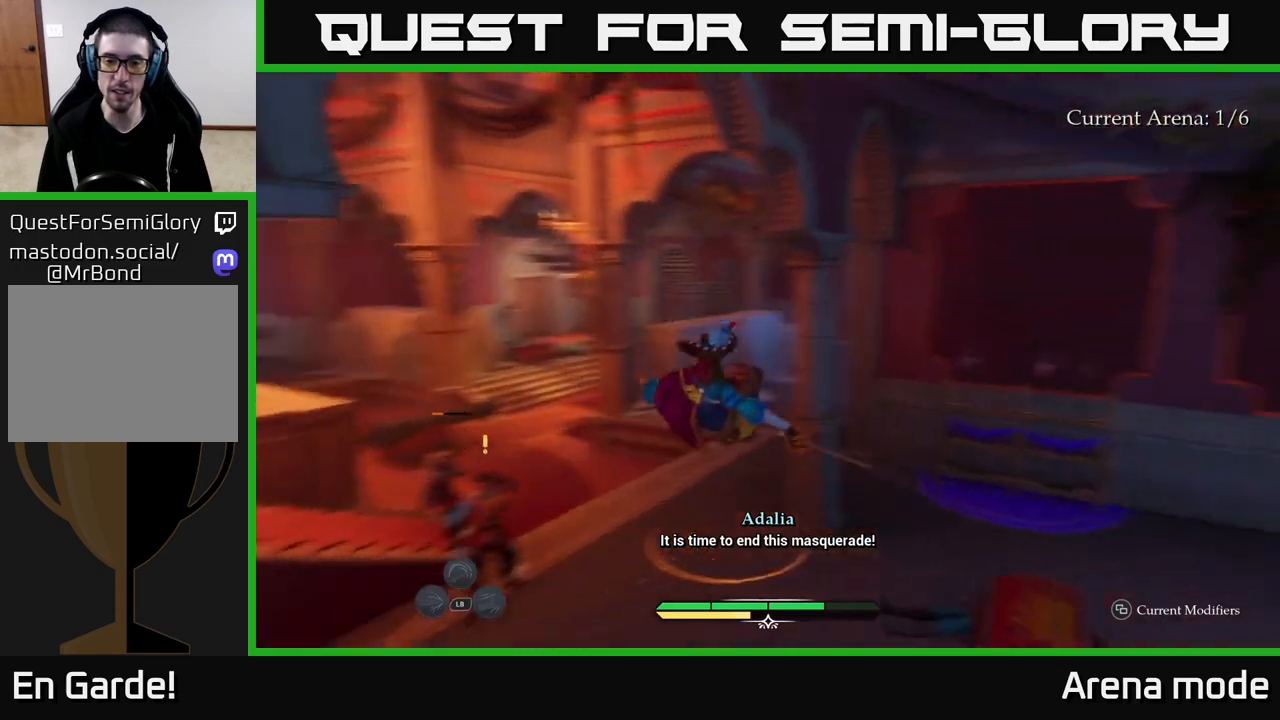
{"buttons": [], "left_stick": "left", "right_stick": "center", "events": [[17, "right_stick", "center"], [67, "left_stick", "up"], [167, "left_stick", "up-left"], [233, "L2", "up"], [300, "left_stick", "left"], [300, "right_stick", "left"], [500, "right_stick", "center"]]}
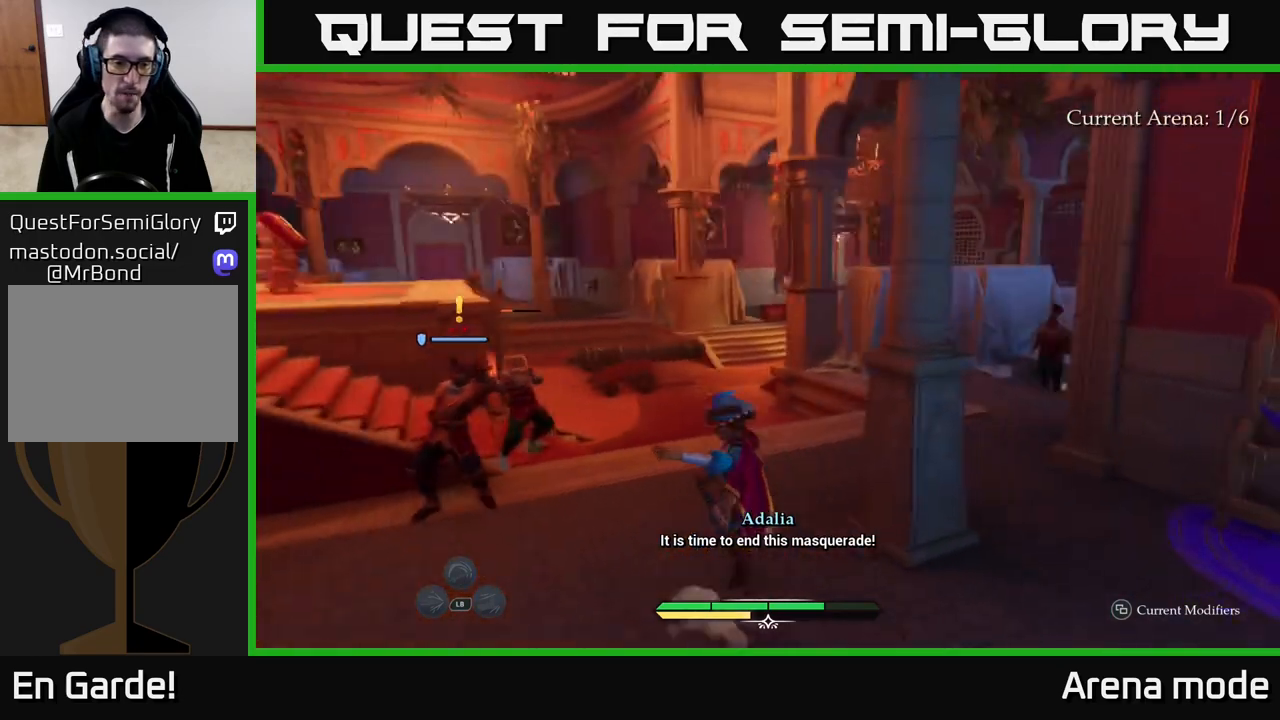
{"buttons": ["X"], "left_stick": "center", "right_stick": "center", "events": [[33, "X", "down"], [83, "left_stick", "up-left"], [117, "X", "up"], [317, "X", "down"], [367, "left_stick", "center"], [400, "X", "up"], [467, "X", "down"]]}
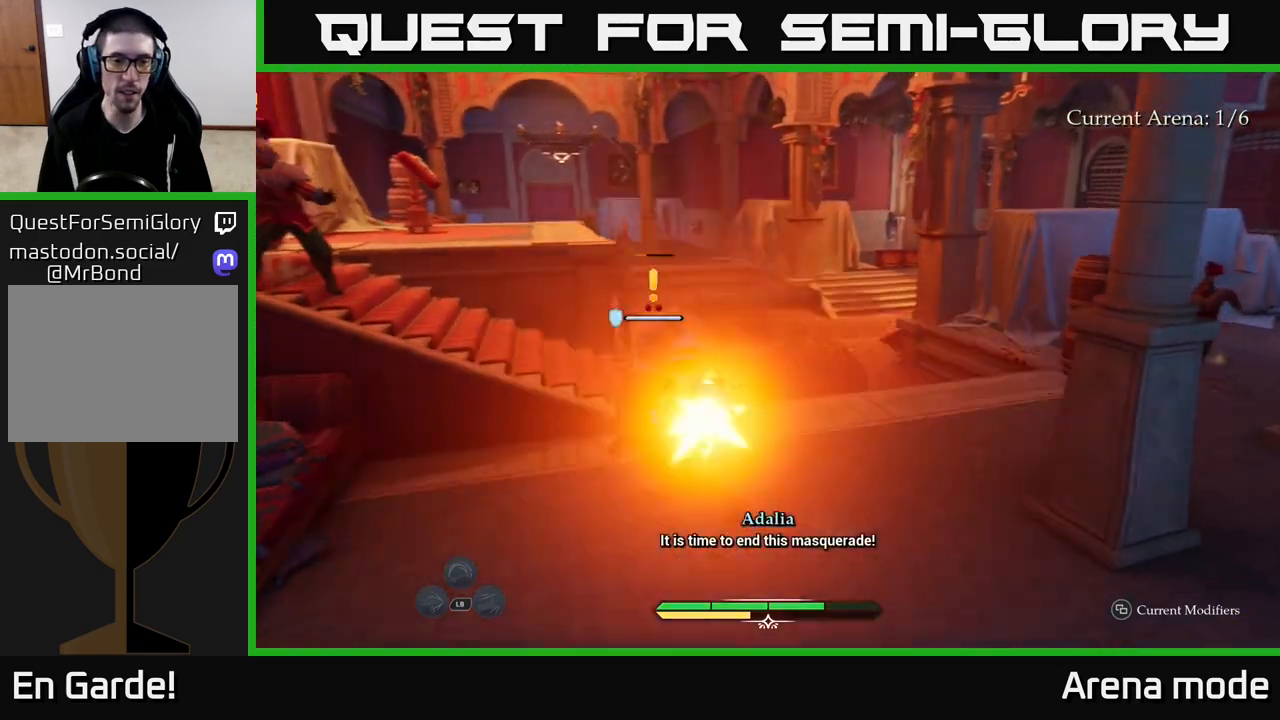
{"buttons": [], "left_stick": "center", "right_stick": "center", "events": [[67, "X", "up"]]}
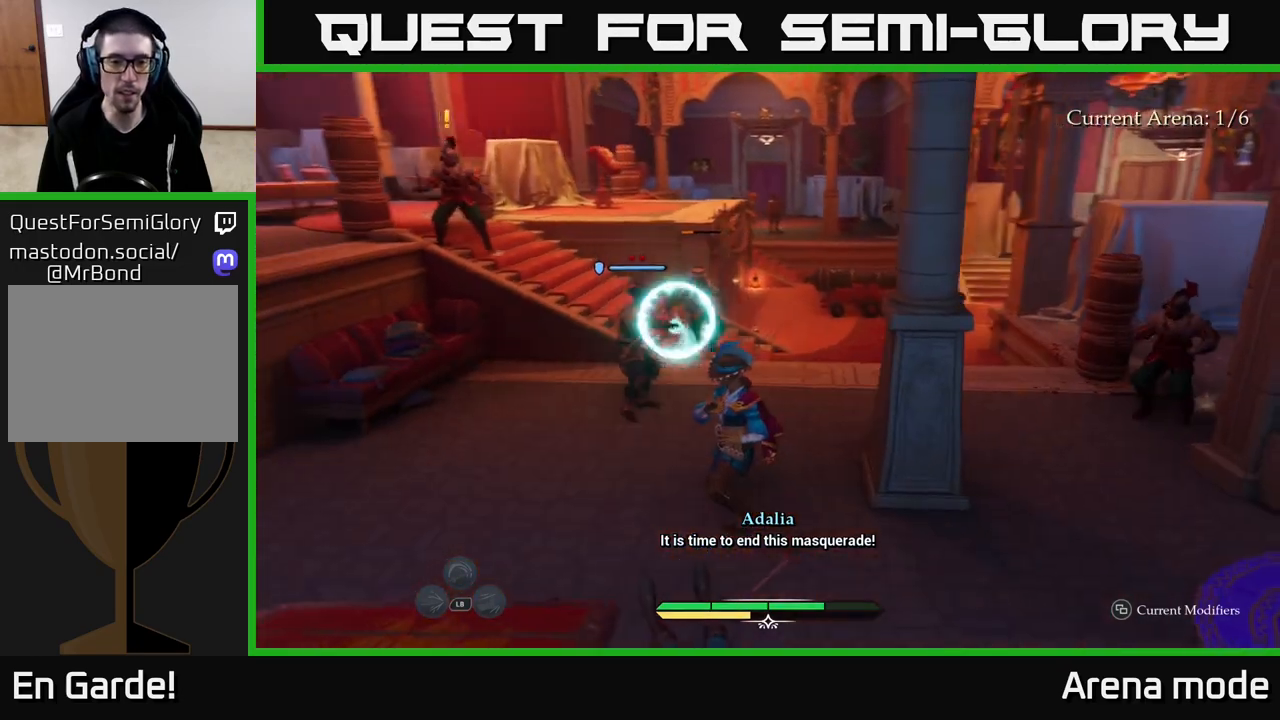
{"buttons": [], "left_stick": "center", "right_stick": "center", "events": [[183, "Y", "down"], [233, "Y", "up"]]}
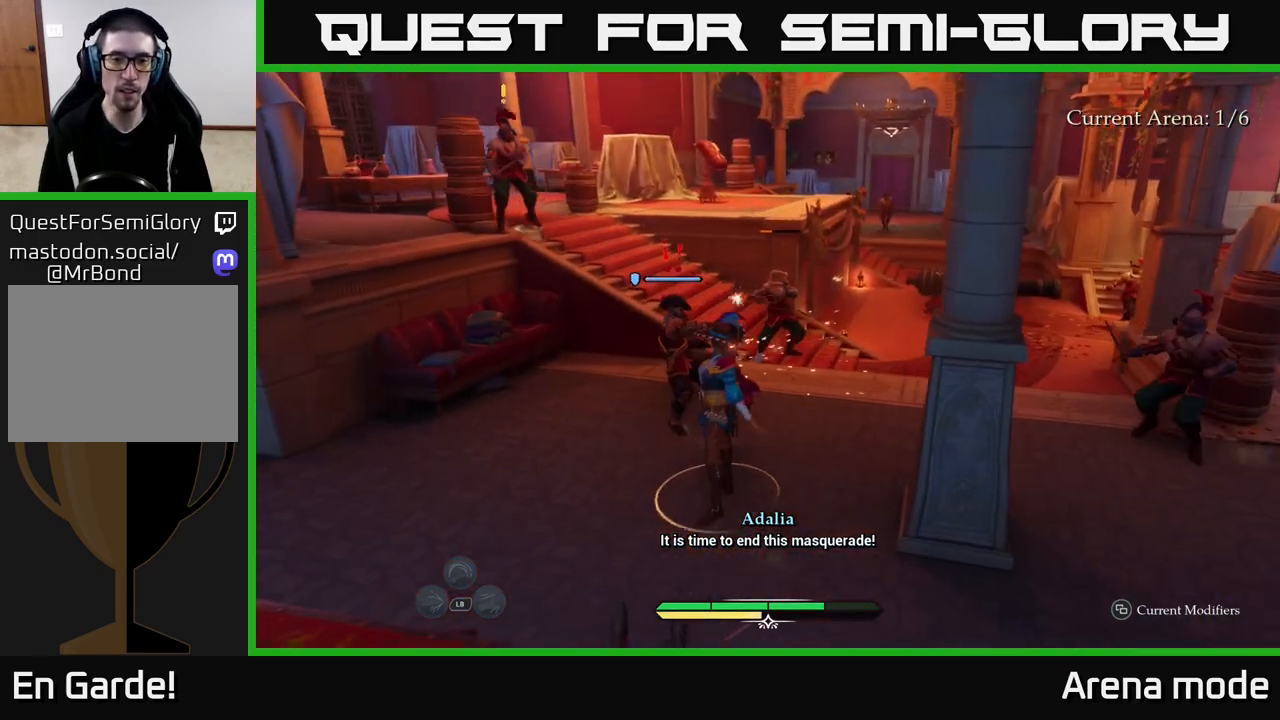
{"buttons": [], "left_stick": "up", "right_stick": "center", "events": [[350, "X", "down"], [350, "left_stick", "up"], [417, "X", "up"]]}
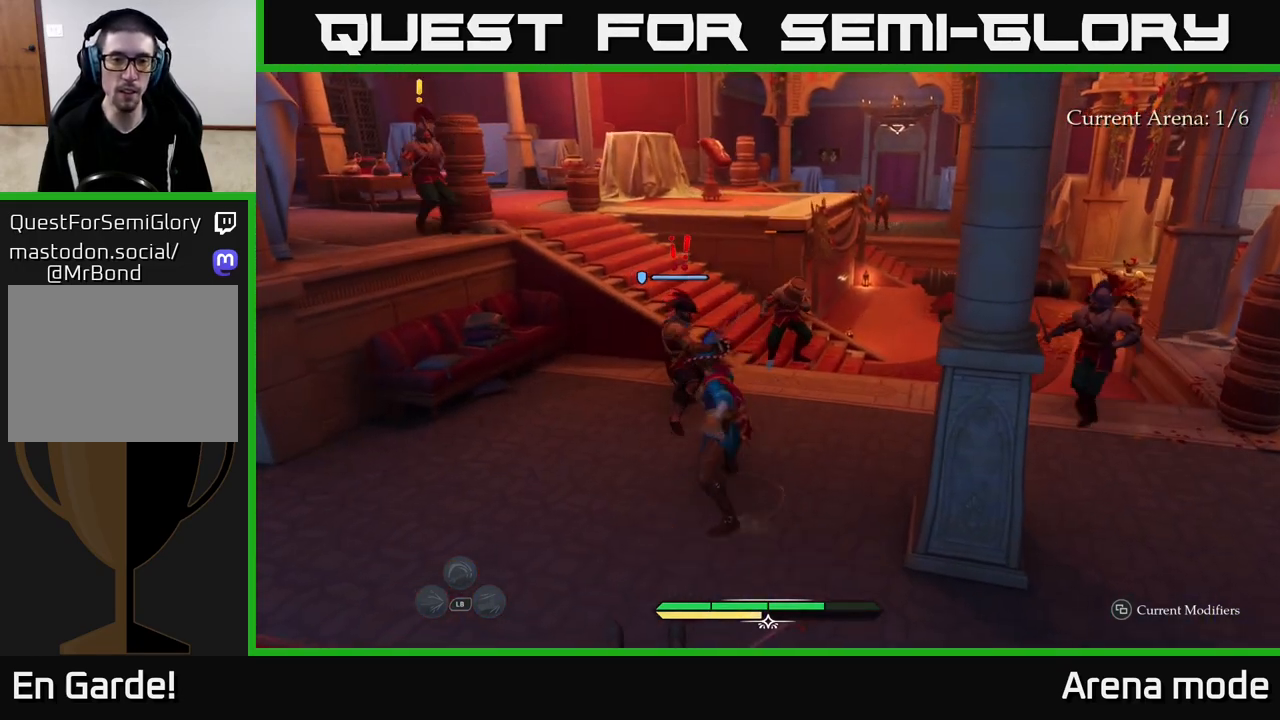
{"buttons": [], "left_stick": "up-right", "right_stick": "center", "events": [[183, "X", "down"], [267, "X", "up"], [367, "X", "down"], [433, "left_stick", "up-right"], [450, "X", "up"]]}
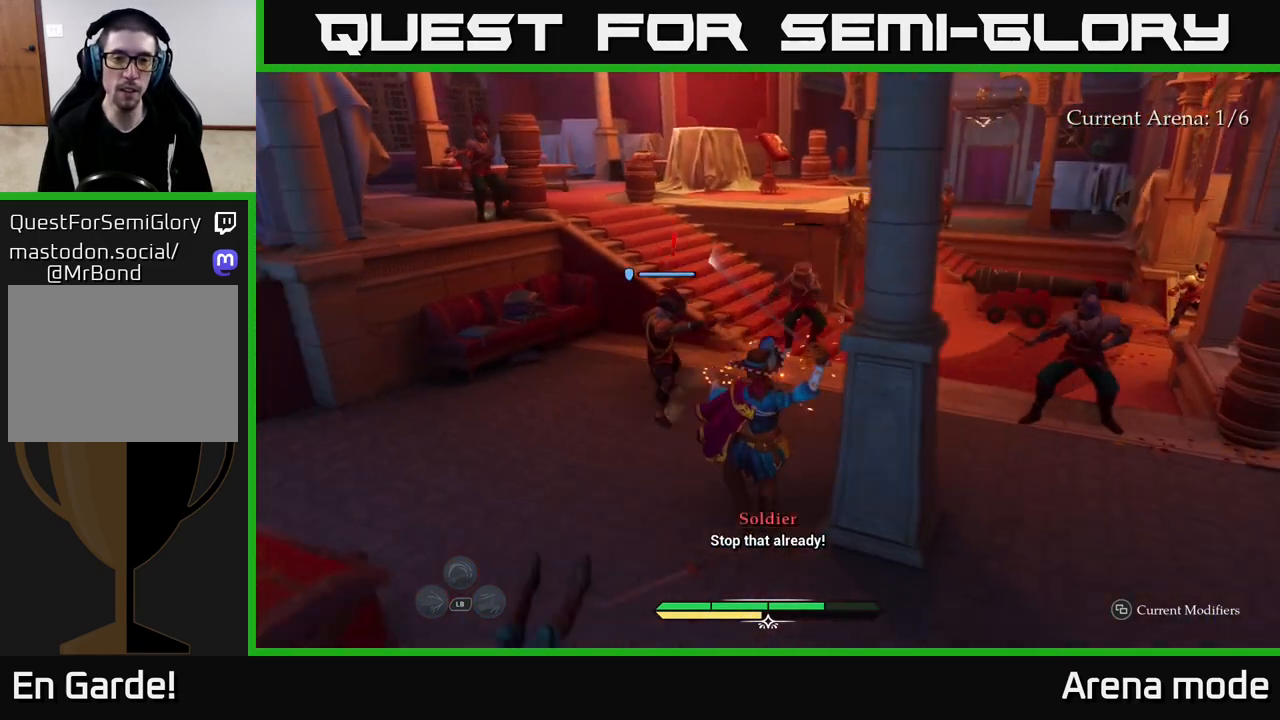
{"buttons": [], "left_stick": "center", "right_stick": "center", "events": [[50, "left_stick", "center"]]}
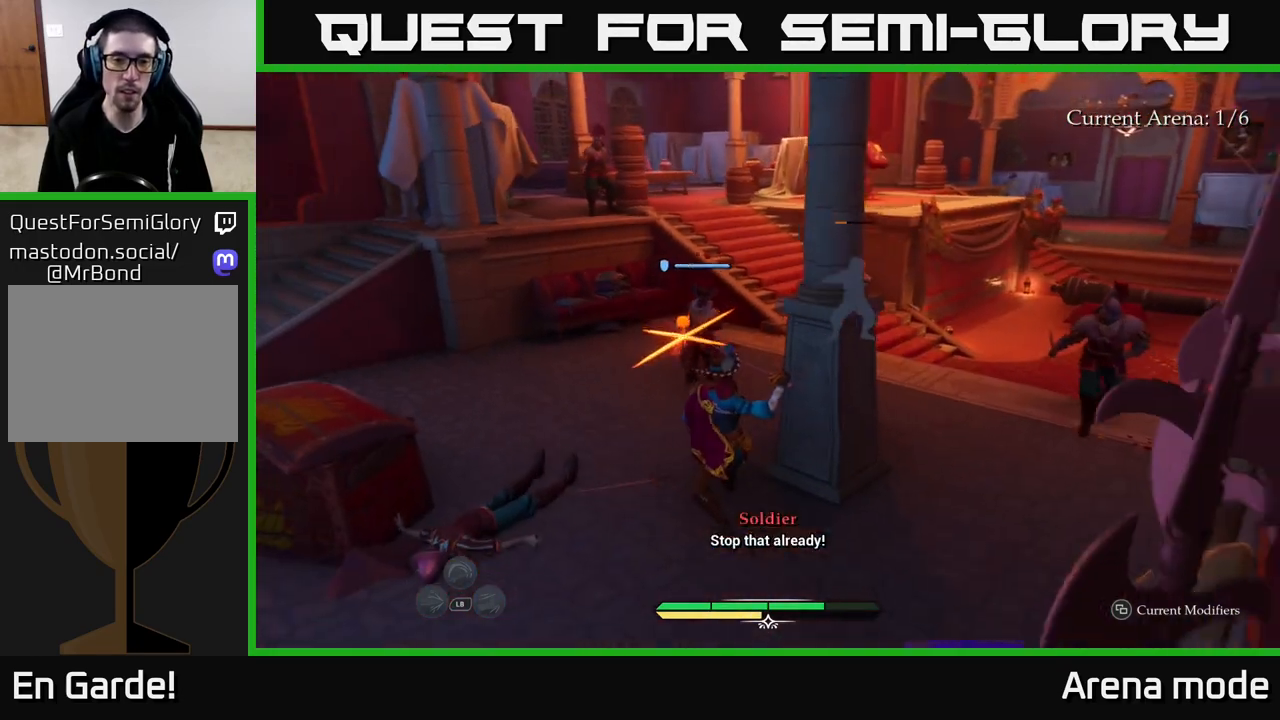
{"buttons": [], "left_stick": "center", "right_stick": "center", "events": [[33, "left_stick", "up-left"], [67, "B", "down"], [133, "B", "up"], [217, "left_stick", "center"]]}
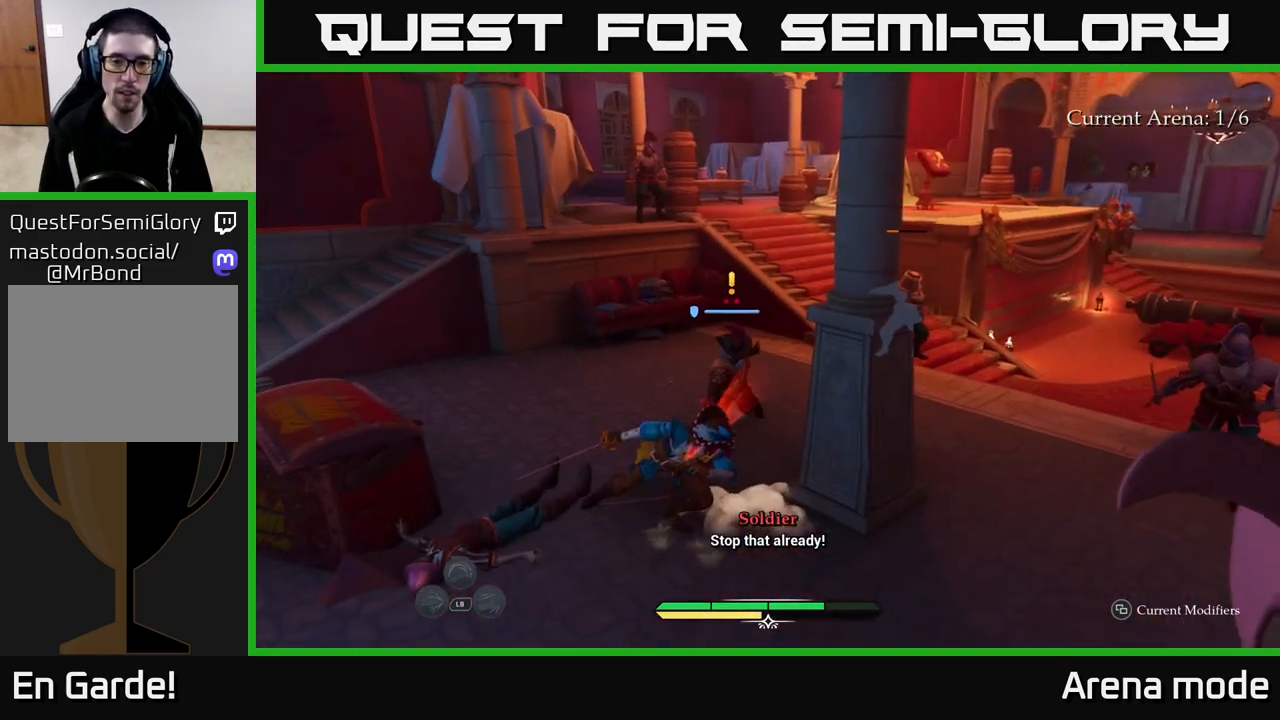
{"buttons": [], "left_stick": "up-right", "right_stick": "center", "events": [[283, "left_stick", "right"], [333, "R2", "down"], [350, "left_stick", "up-right"], [467, "R2", "up"]]}
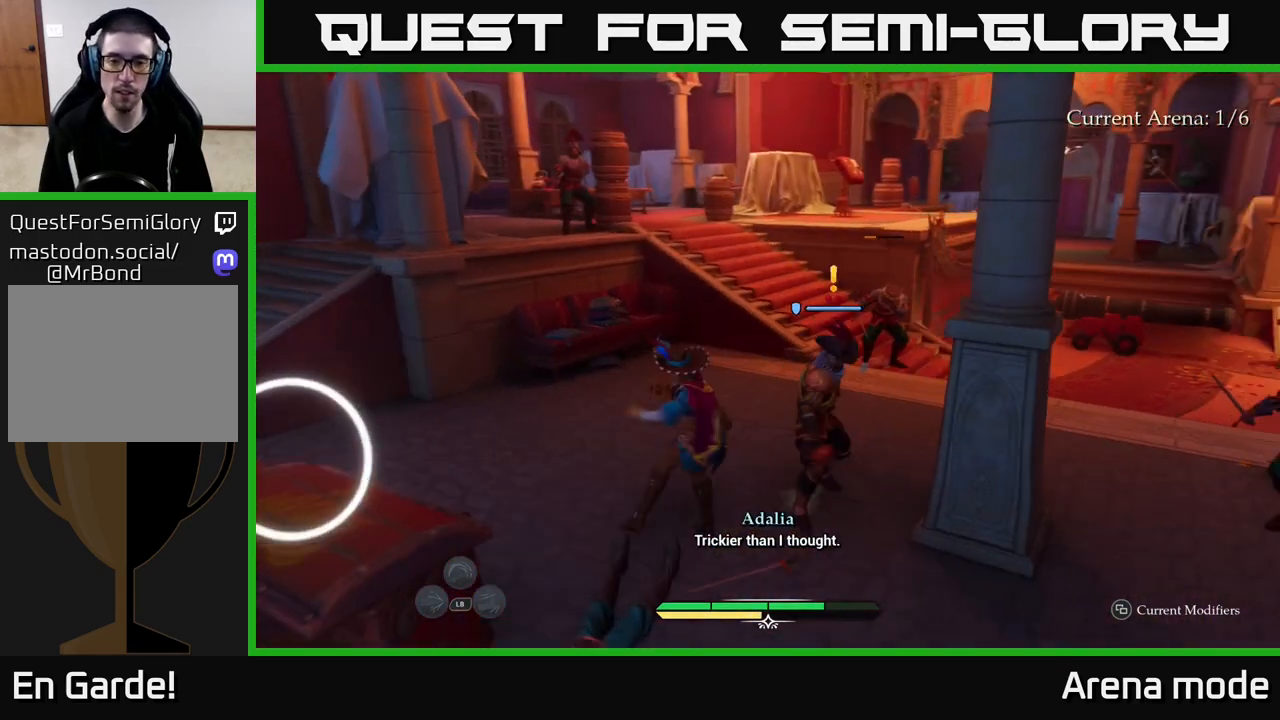
{"buttons": ["L2"], "left_stick": "up", "right_stick": "down-right", "events": [[167, "left_stick", "center"], [300, "left_stick", "up"], [350, "right_stick", "down-right"], [483, "L2", "down"]]}
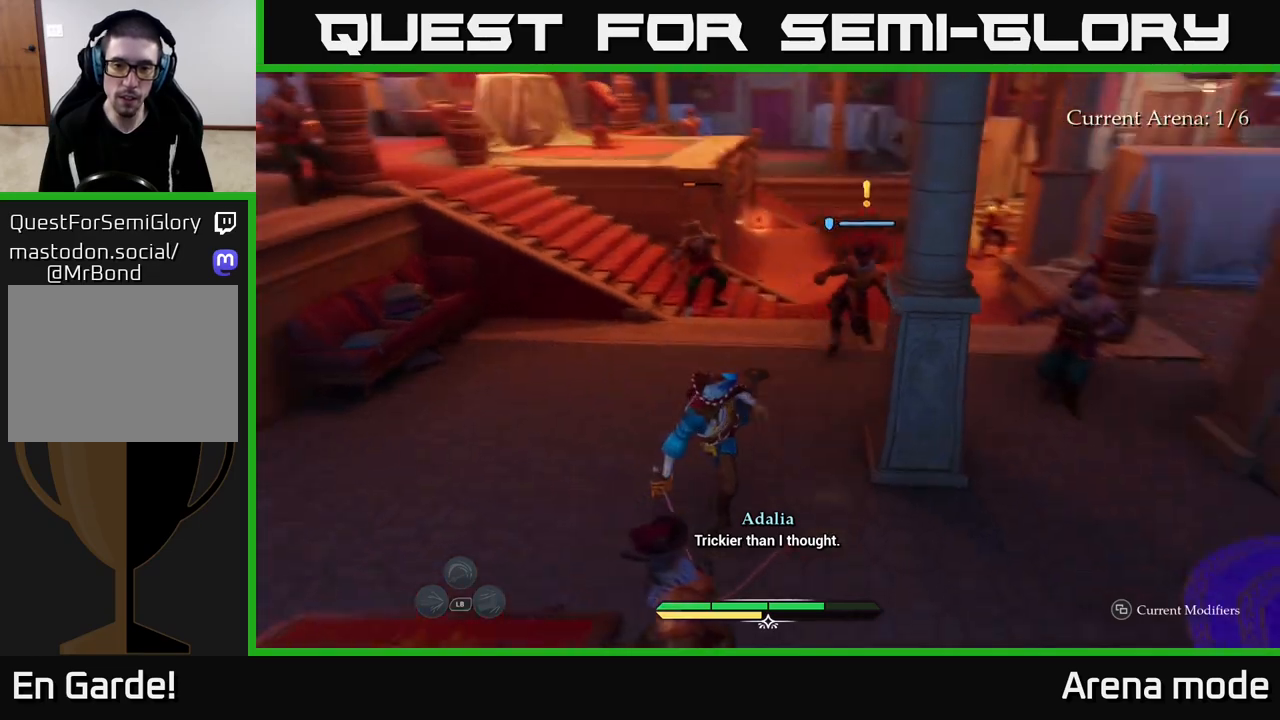
{"buttons": [], "left_stick": "up-right", "right_stick": "center", "events": [[17, "right_stick", "center"], [100, "L2", "up"], [233, "B", "down"], [317, "B", "up"], [400, "left_stick", "up-right"]]}
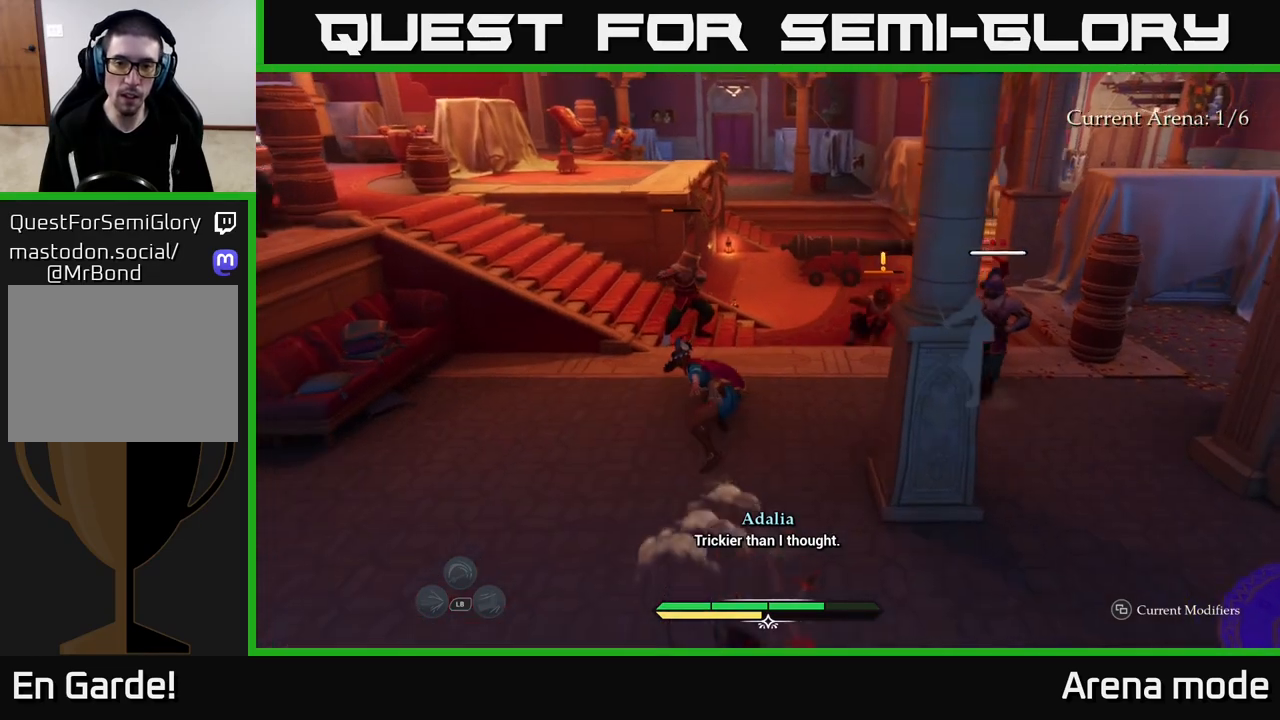
{"buttons": [], "left_stick": "up", "right_stick": "center", "events": [[400, "left_stick", "up"]]}
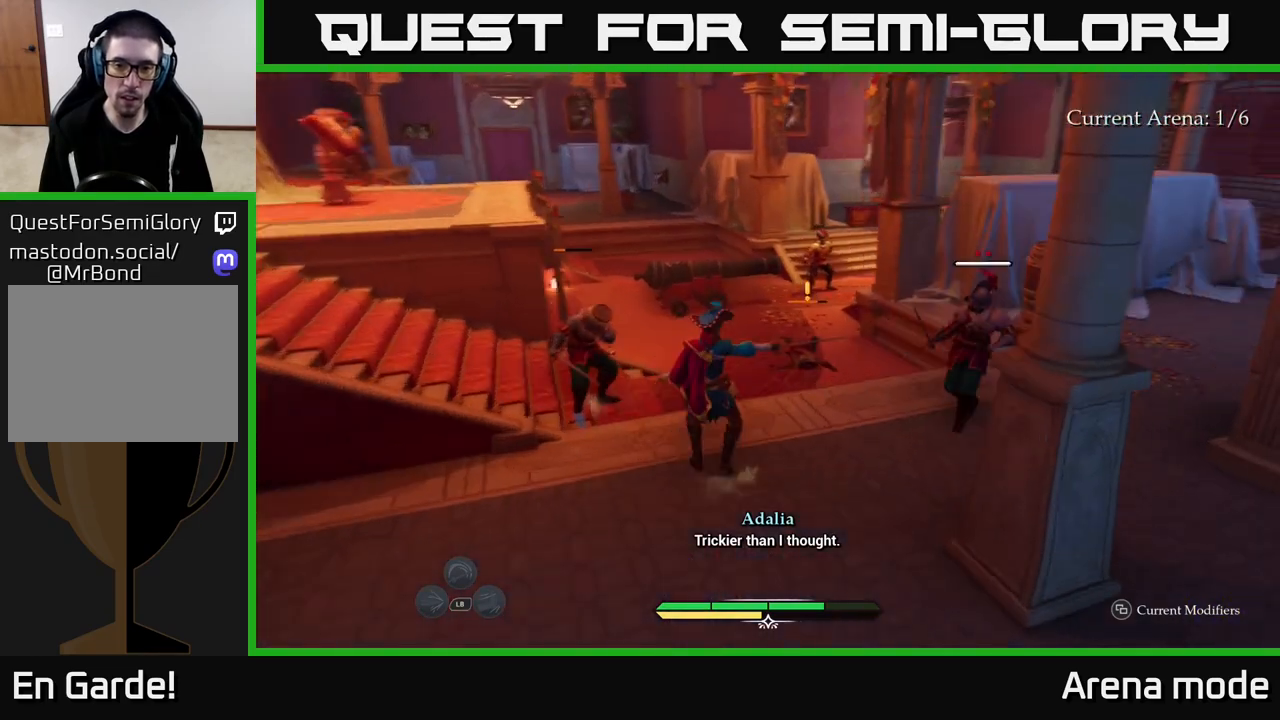
{"buttons": ["L2"], "left_stick": "up-left", "right_stick": "center", "events": [[317, "L2", "down"], [467, "left_stick", "up-left"]]}
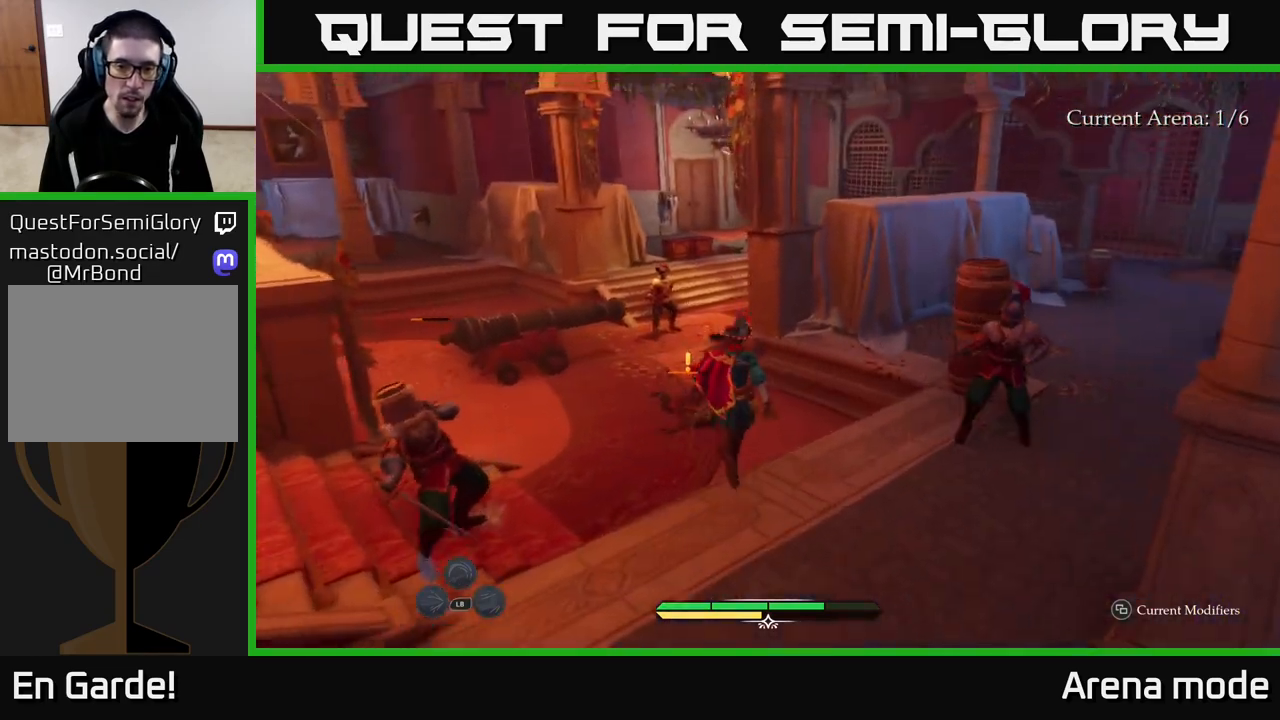
{"buttons": ["L2"], "left_stick": "up", "right_stick": "center", "events": [[183, "X", "down"], [233, "X", "up"], [483, "left_stick", "up"]]}
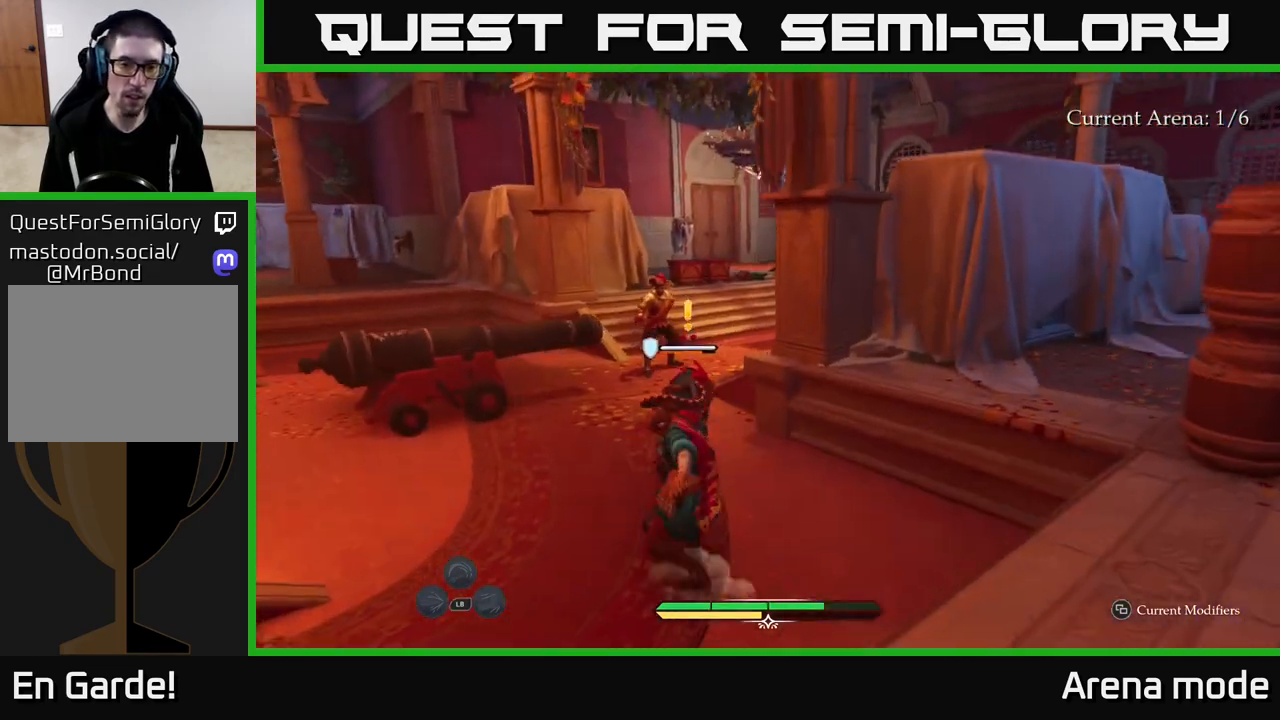
{"buttons": [], "left_stick": "center", "right_stick": "center", "events": [[17, "X", "down"], [50, "L2", "up"], [50, "left_stick", "center"], [117, "X", "up"], [233, "left_stick", "up"], [350, "left_stick", "center"]]}
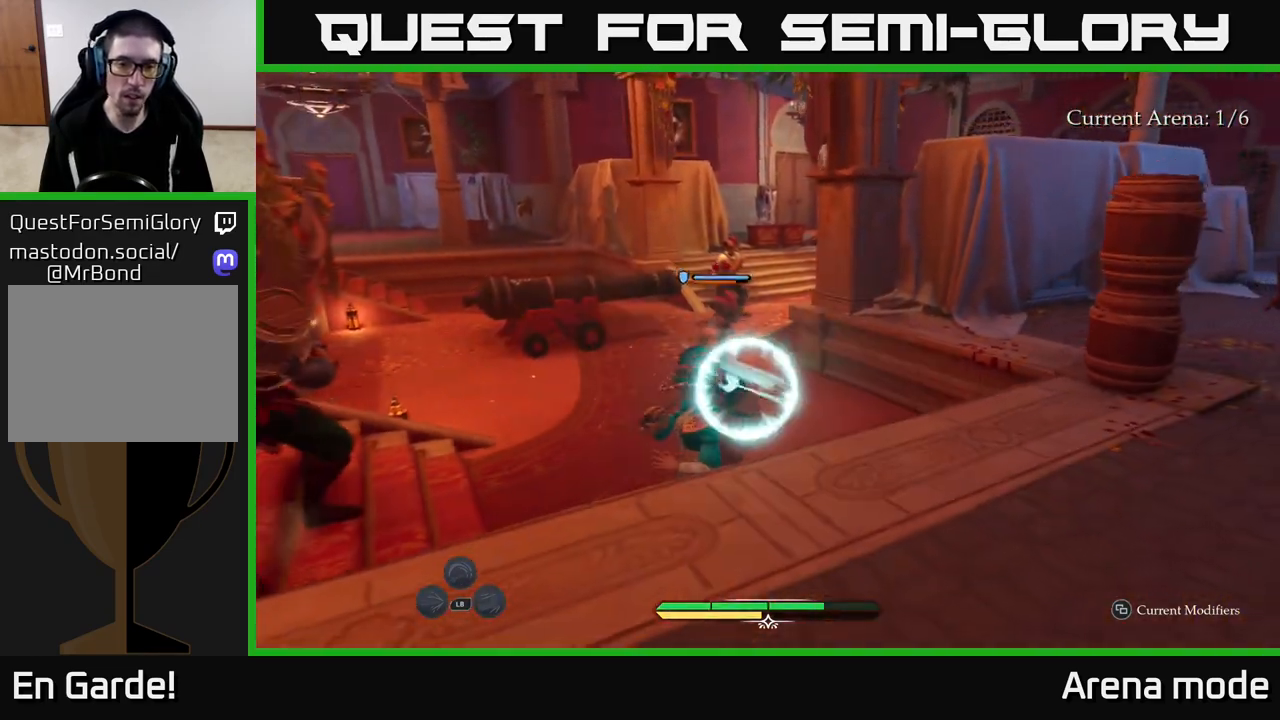
{"buttons": [], "left_stick": "up", "right_stick": "center", "events": [[250, "Y", "down"], [317, "Y", "up"], [500, "left_stick", "up"]]}
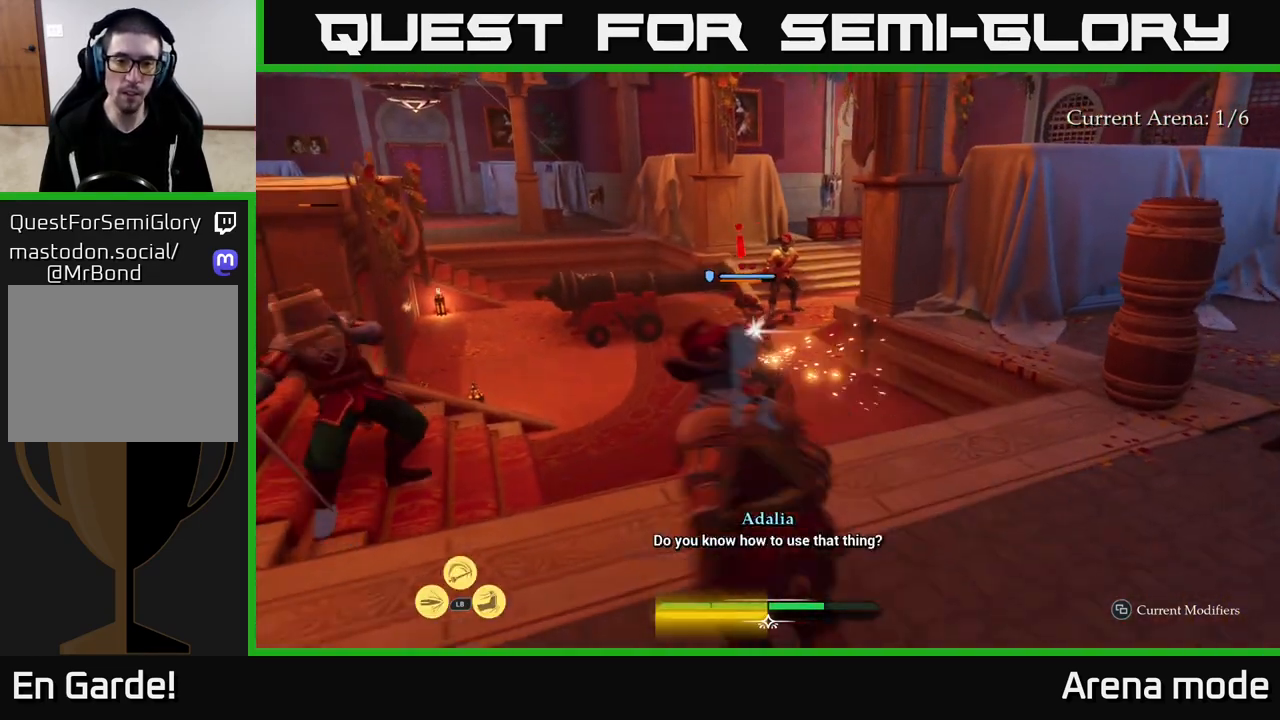
{"buttons": [], "left_stick": "up", "right_stick": "center", "events": [[400, "X", "down"], [450, "X", "up"]]}
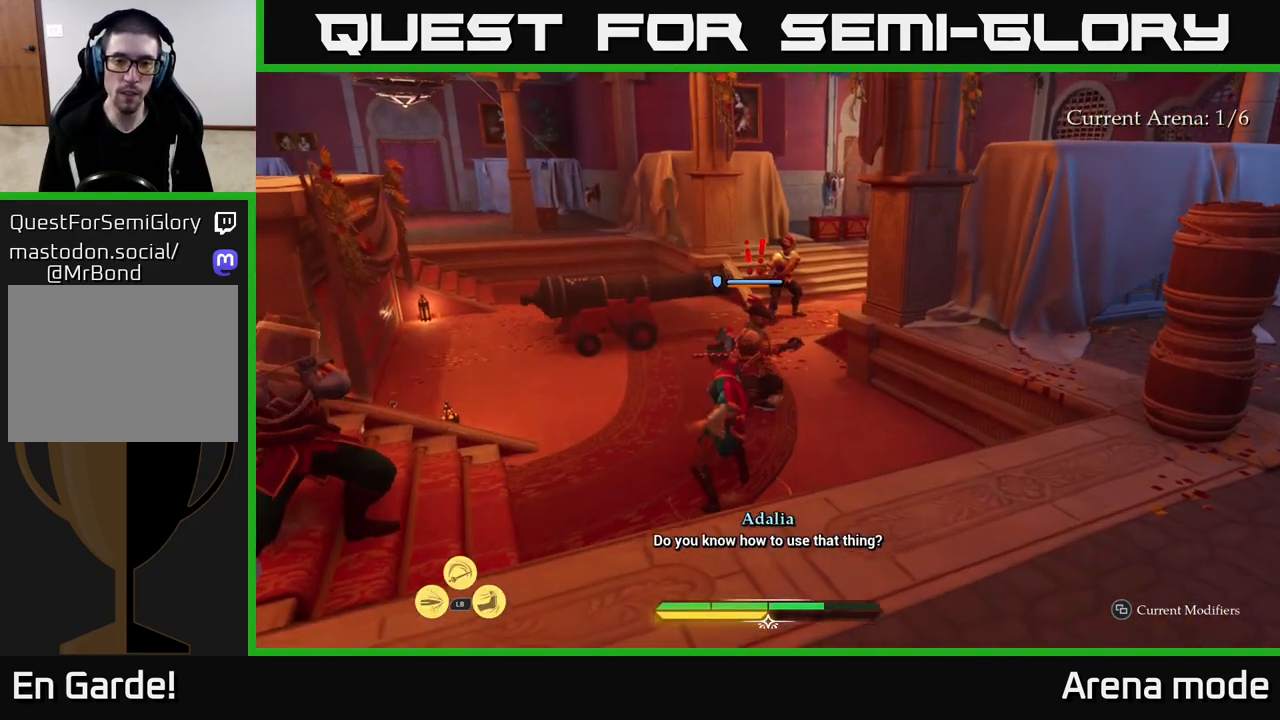
{"buttons": [], "left_stick": "up", "right_stick": "center", "events": [[200, "X", "down"], [267, "X", "up"], [333, "X", "down"], [433, "X", "up"]]}
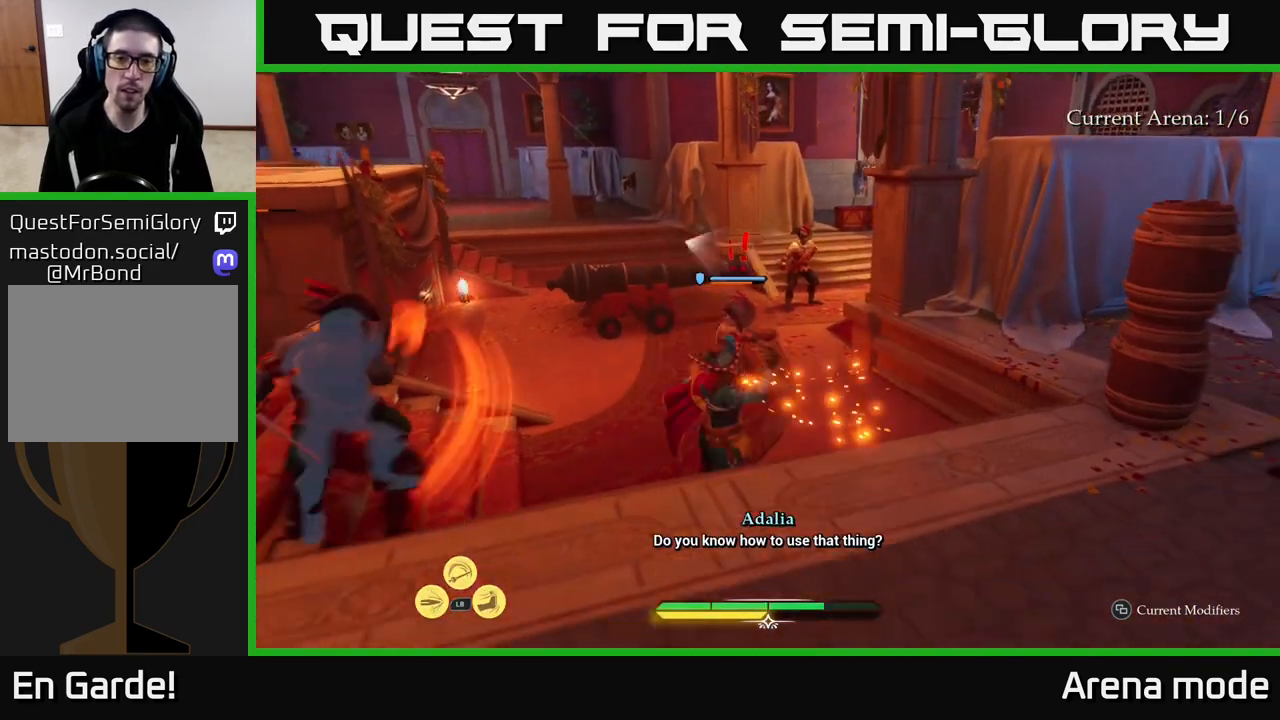
{"buttons": ["B"], "left_stick": "up-left", "right_stick": "center", "events": [[67, "left_stick", "center"], [433, "left_stick", "up-left"], [467, "B", "down"]]}
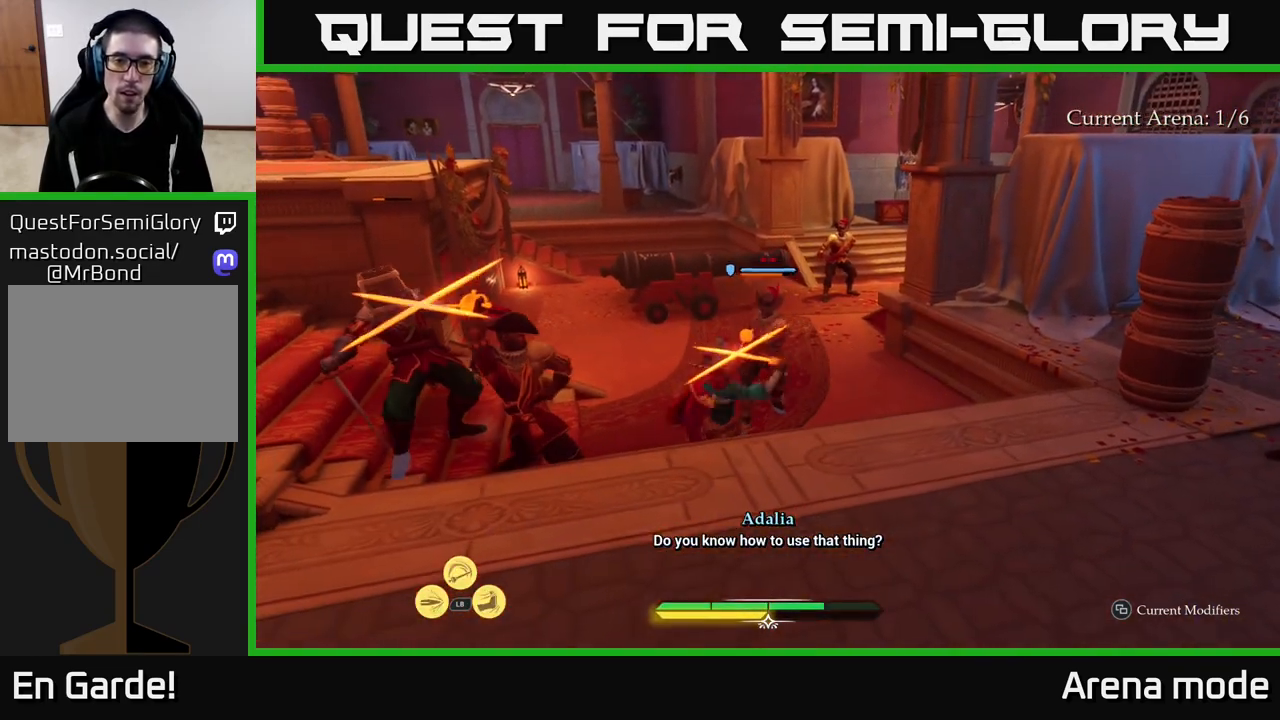
{"buttons": [], "left_stick": "up-left", "right_stick": "center", "events": [[33, "B", "up"], [183, "B", "down"], [183, "left_stick", "up"], [267, "B", "up"], [383, "left_stick", "center"], [483, "left_stick", "up-left"]]}
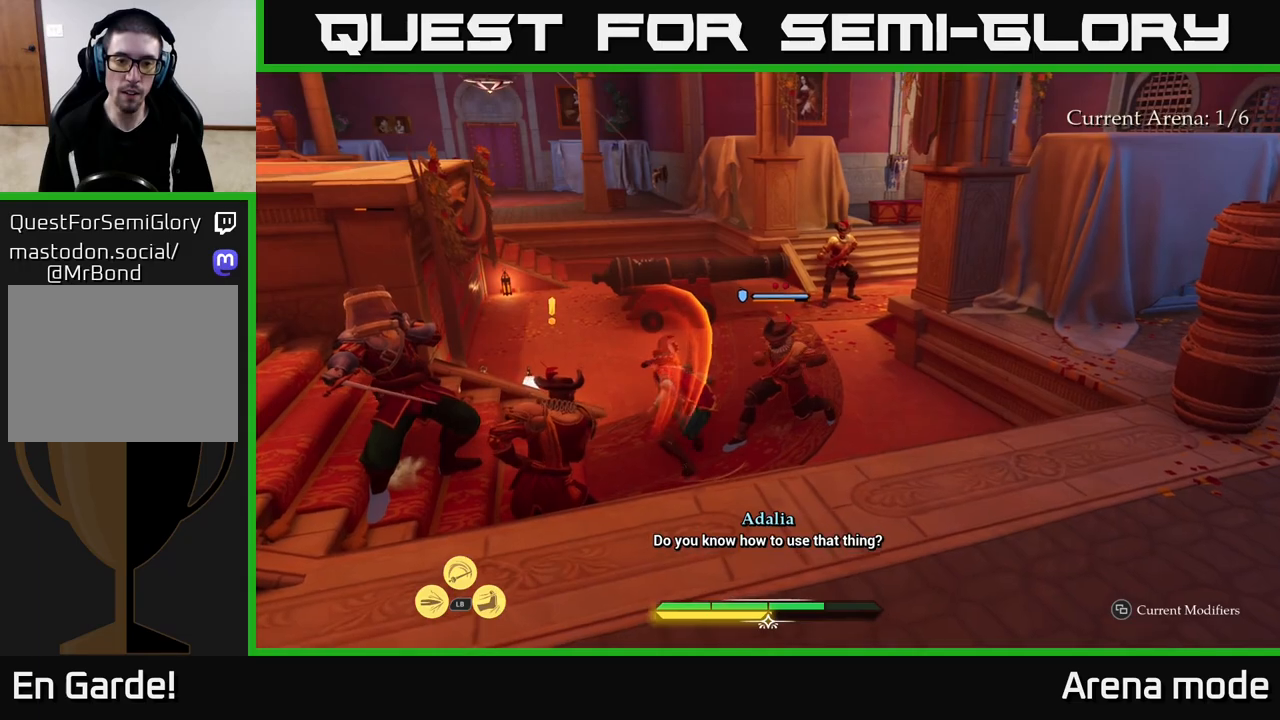
{"buttons": ["L2"], "left_stick": "up-left", "right_stick": "left", "events": [[233, "L2", "down"], [483, "right_stick", "left"]]}
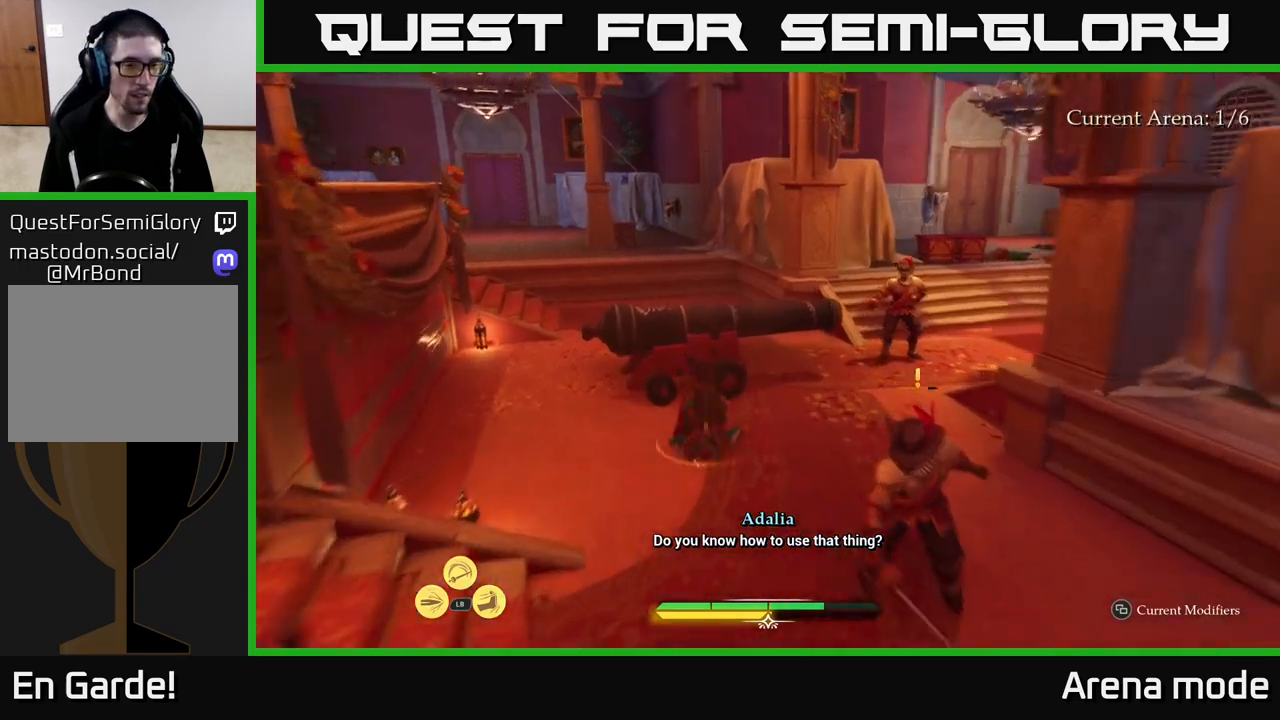
{"buttons": ["L2"], "left_stick": "up-left", "right_stick": "center", "events": [[100, "right_stick", "center"]]}
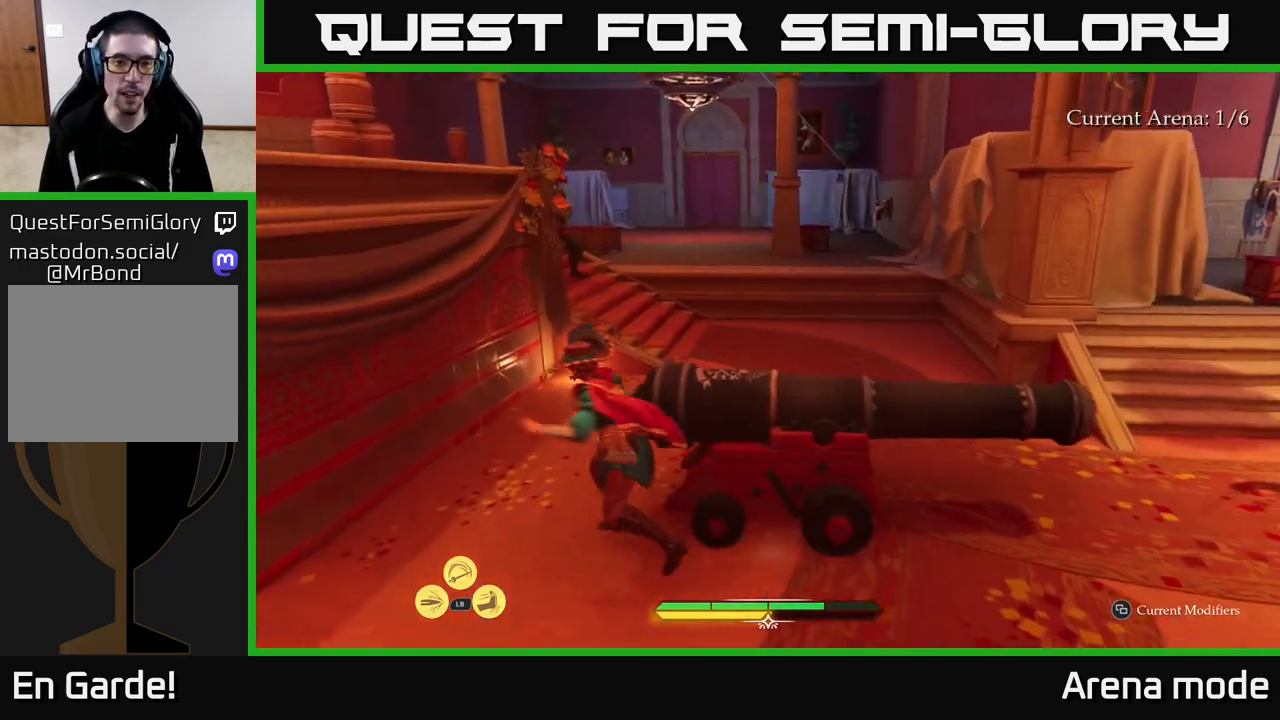
{"buttons": ["L2"], "left_stick": "up", "right_stick": "center", "events": [[267, "left_stick", "up"]]}